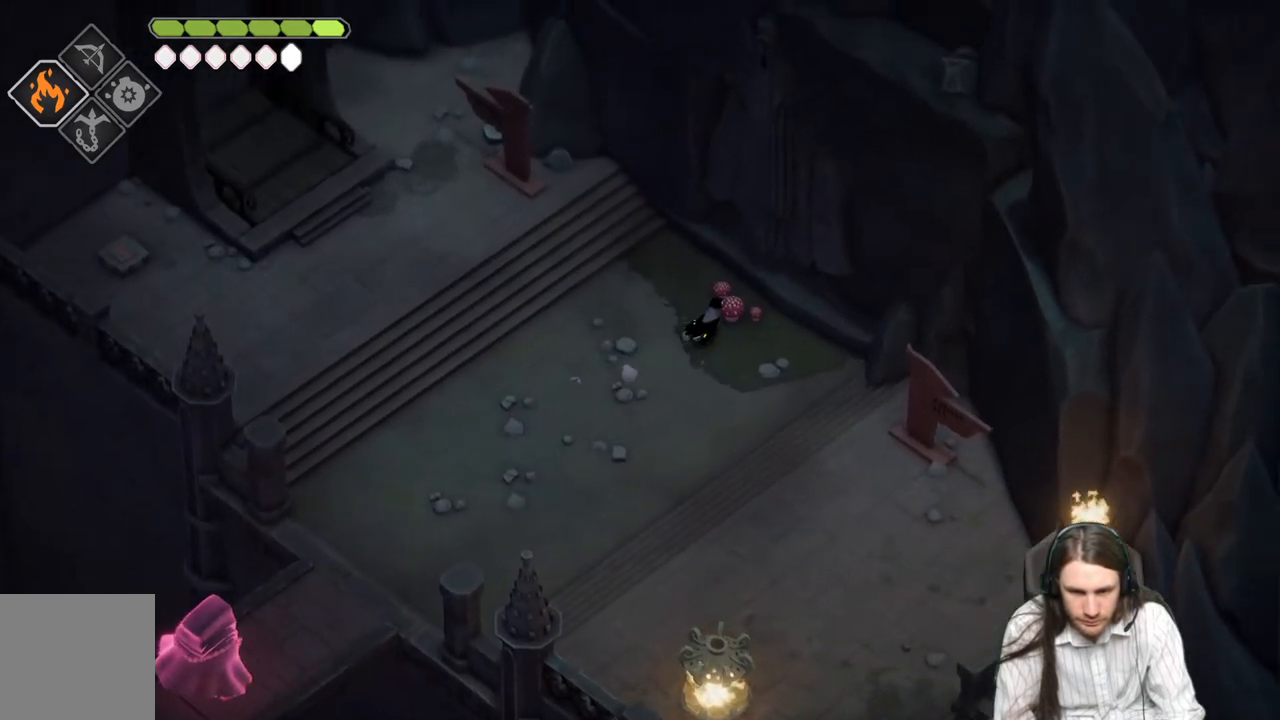
Gameplay with a controller (Xbox layout); each line is a JSON object with the inputs held at the frame after it. "events" lists button and stick changes between this image and that frame as [ms after this image, input, new state], when the widget could be followed in between.
{"buttons": [], "left_stick": "center", "right_stick": "center", "events": [[233, "left_stick", "center"]]}
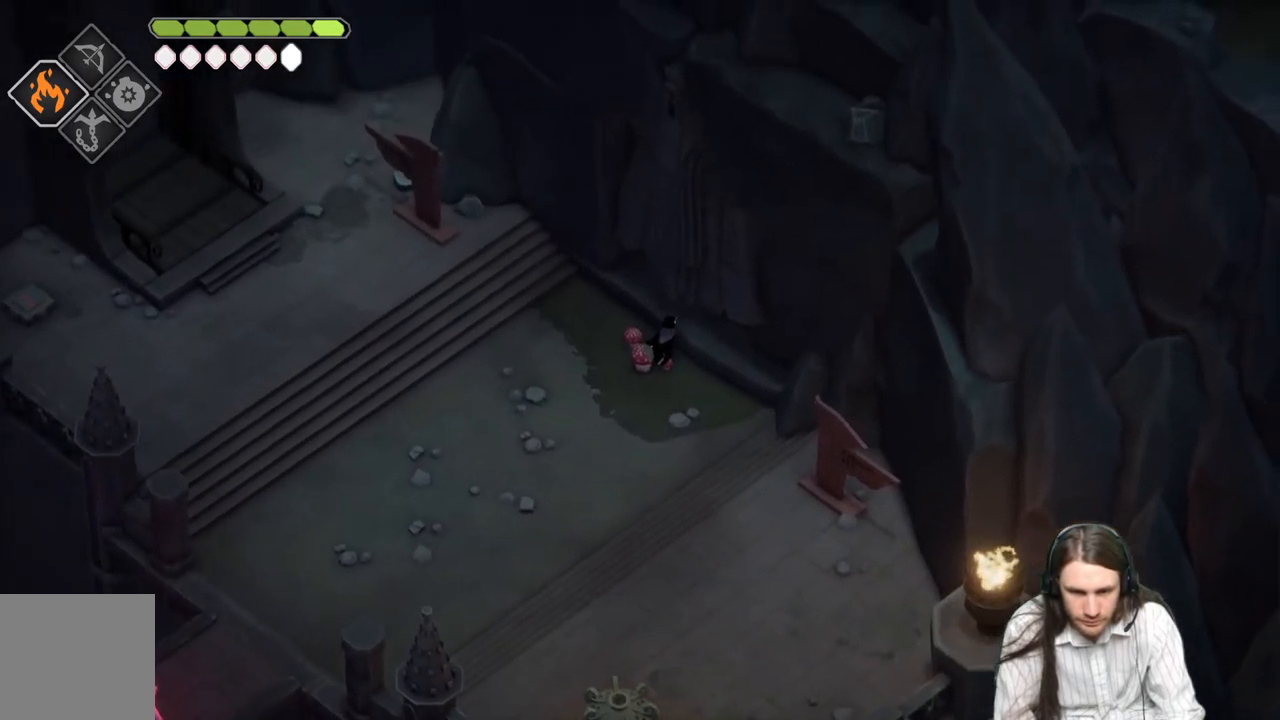
{"buttons": [], "left_stick": "down-left", "right_stick": "center", "events": [[267, "left_stick", "down-left"]]}
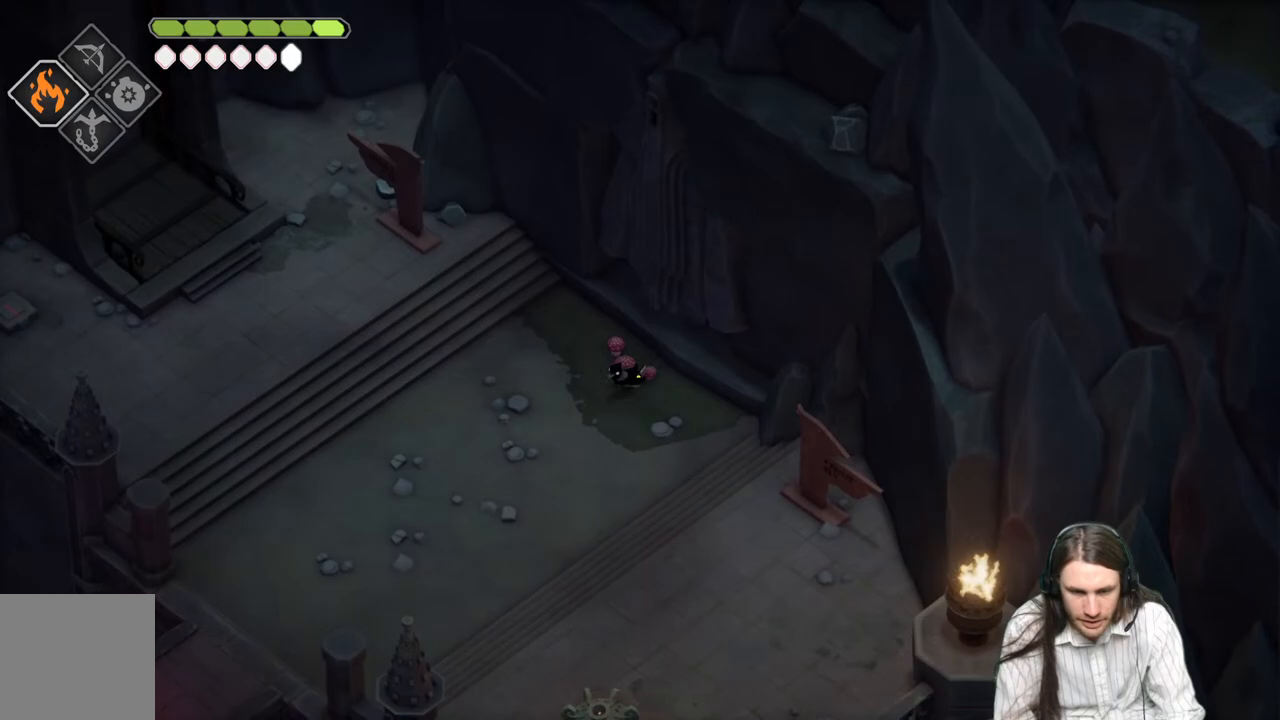
{"buttons": [], "left_stick": "down-left", "right_stick": "center", "events": []}
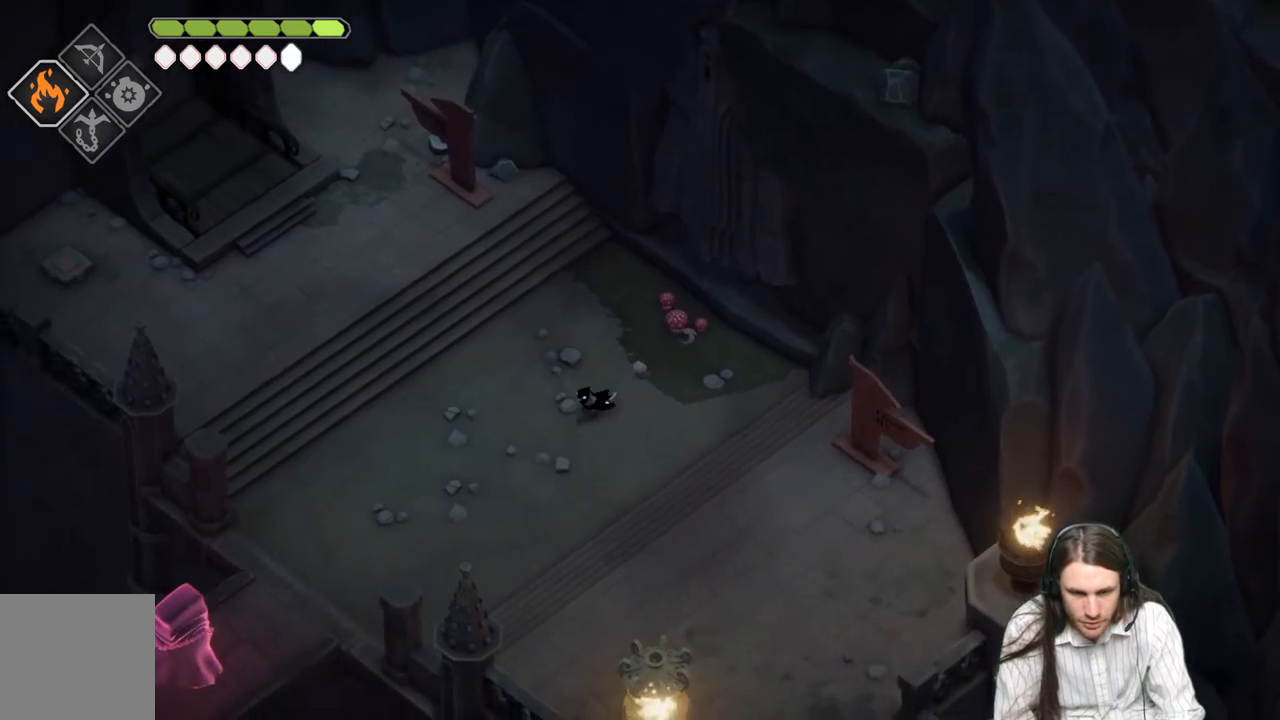
{"buttons": [], "left_stick": "up-left", "right_stick": "center", "events": [[483, "left_stick", "up-left"]]}
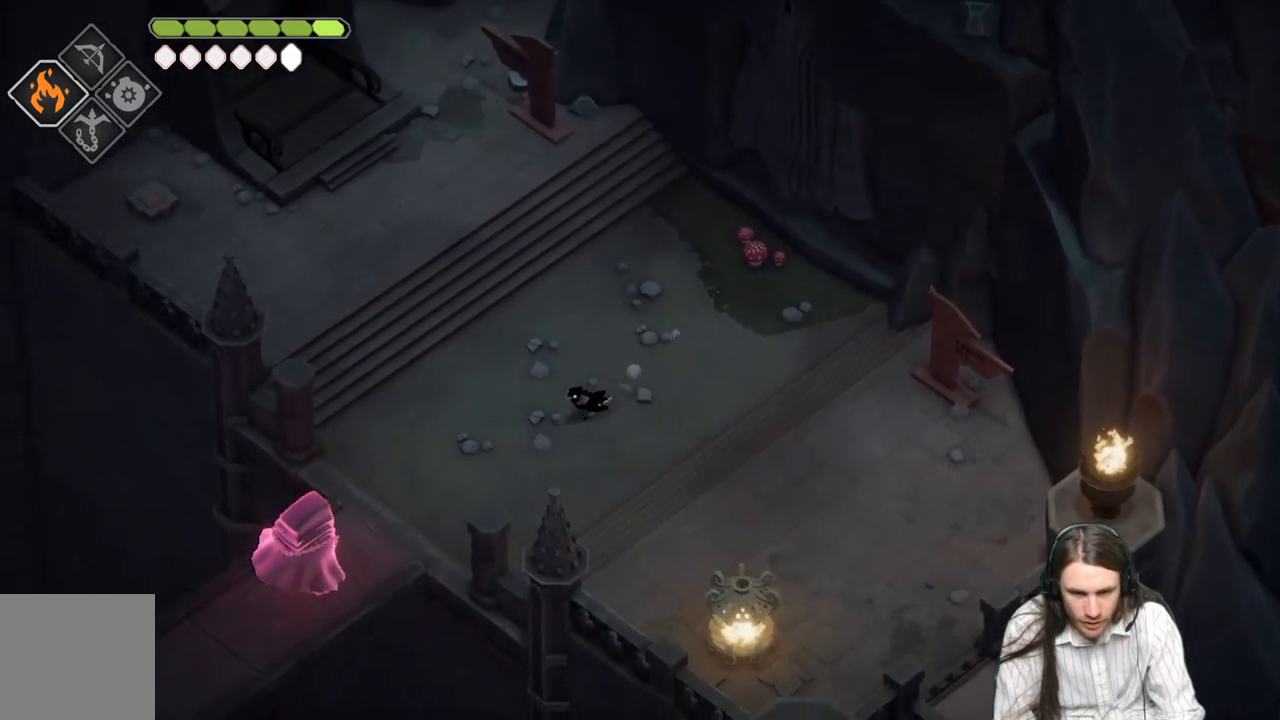
{"buttons": [], "left_stick": "up-right", "right_stick": "center", "events": [[50, "left_stick", "up-right"]]}
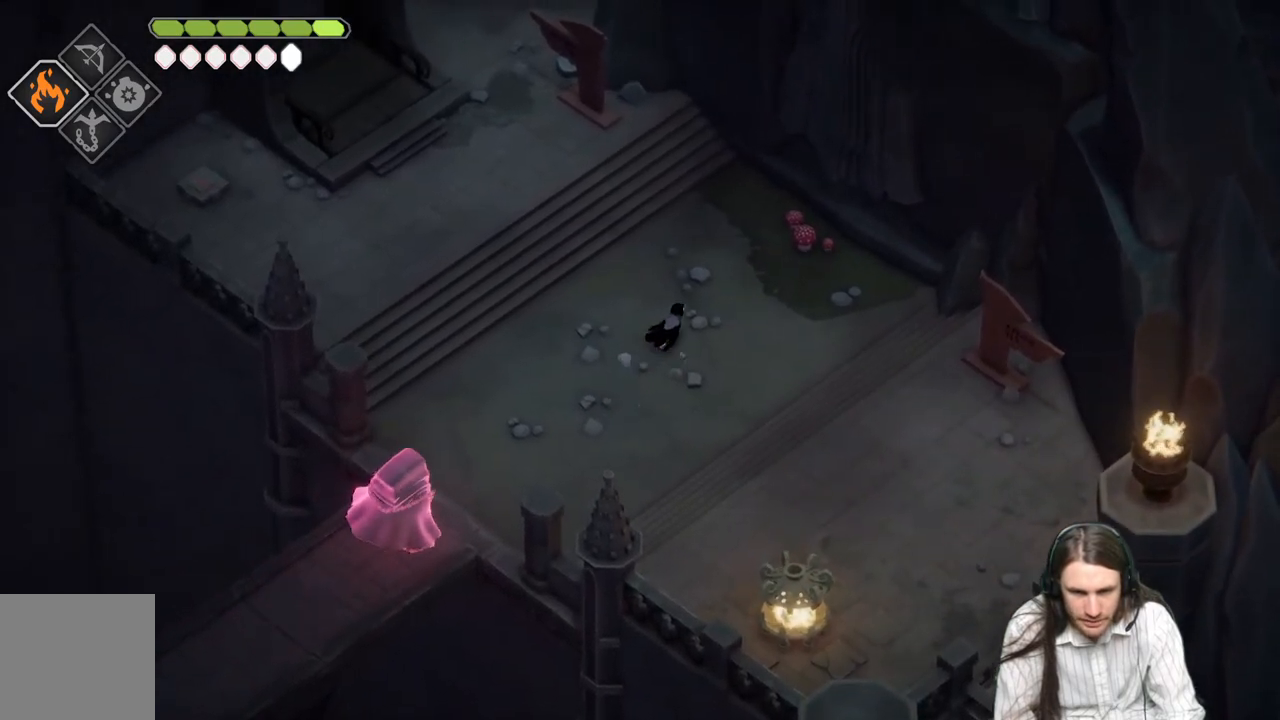
{"buttons": [], "left_stick": "up-right", "right_stick": "center", "events": []}
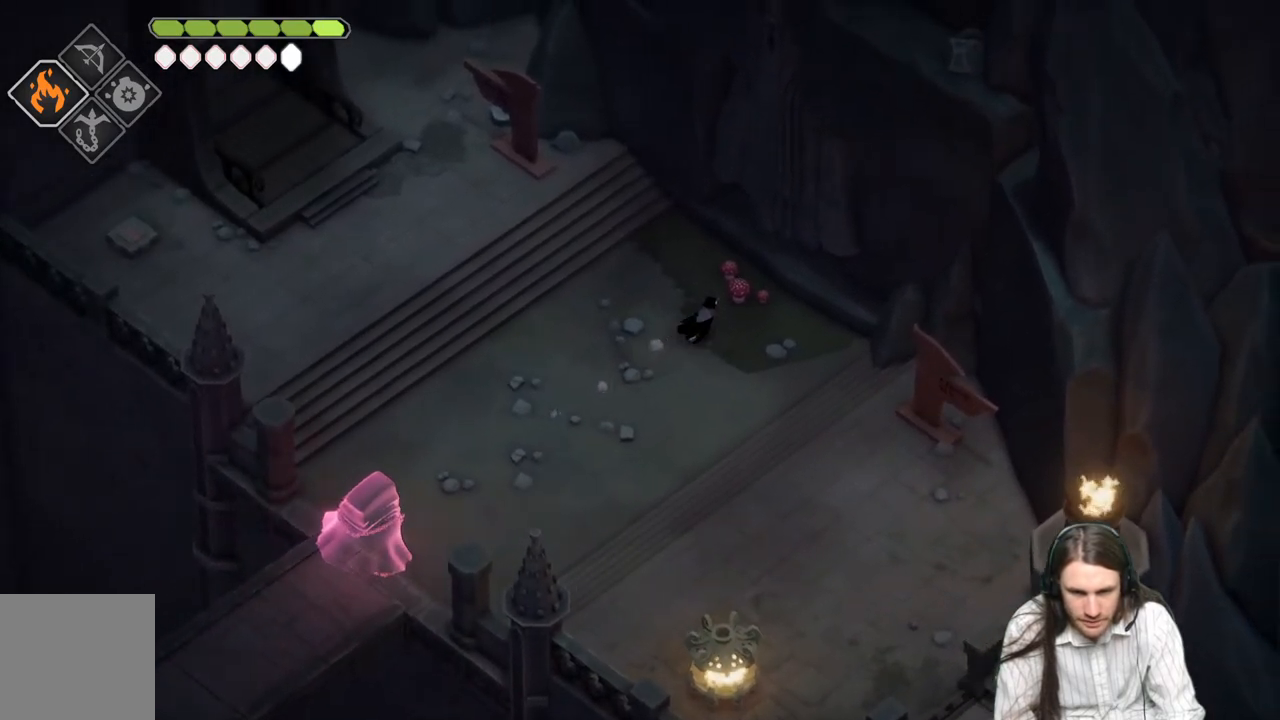
{"buttons": [], "left_stick": "center", "right_stick": "center", "events": [[433, "left_stick", "center"]]}
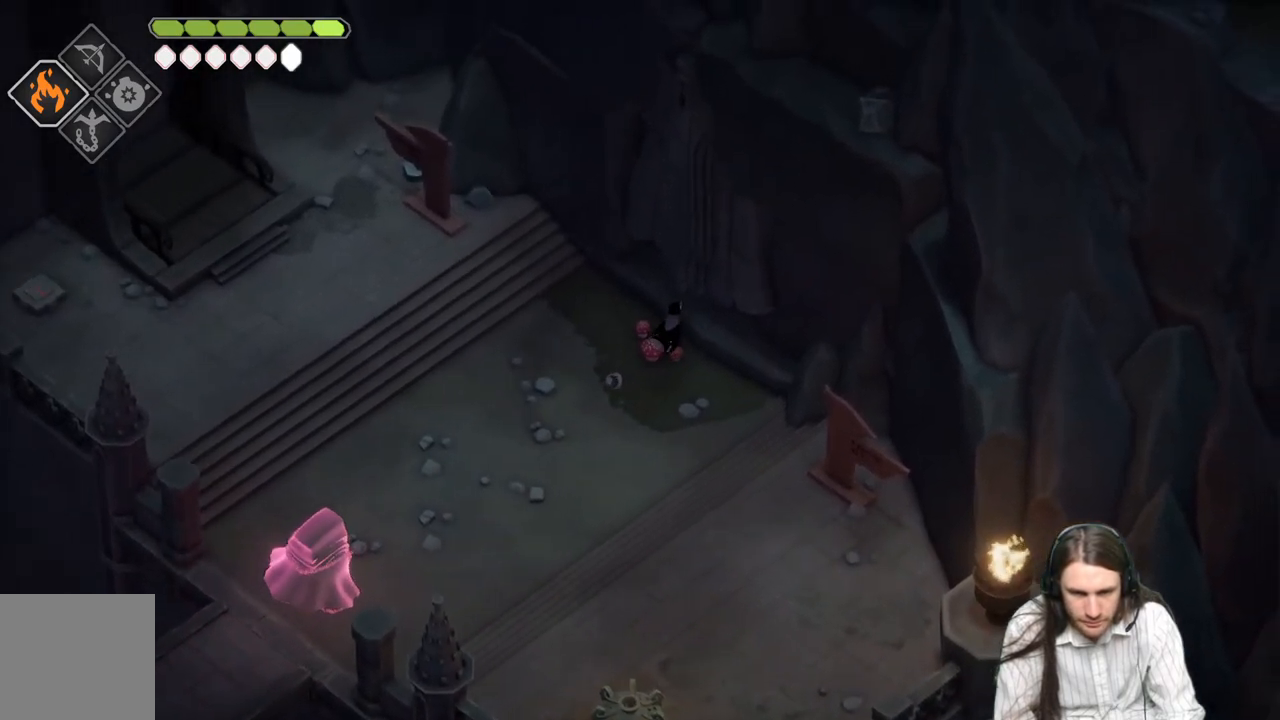
{"buttons": [], "left_stick": "center", "right_stick": "center", "events": []}
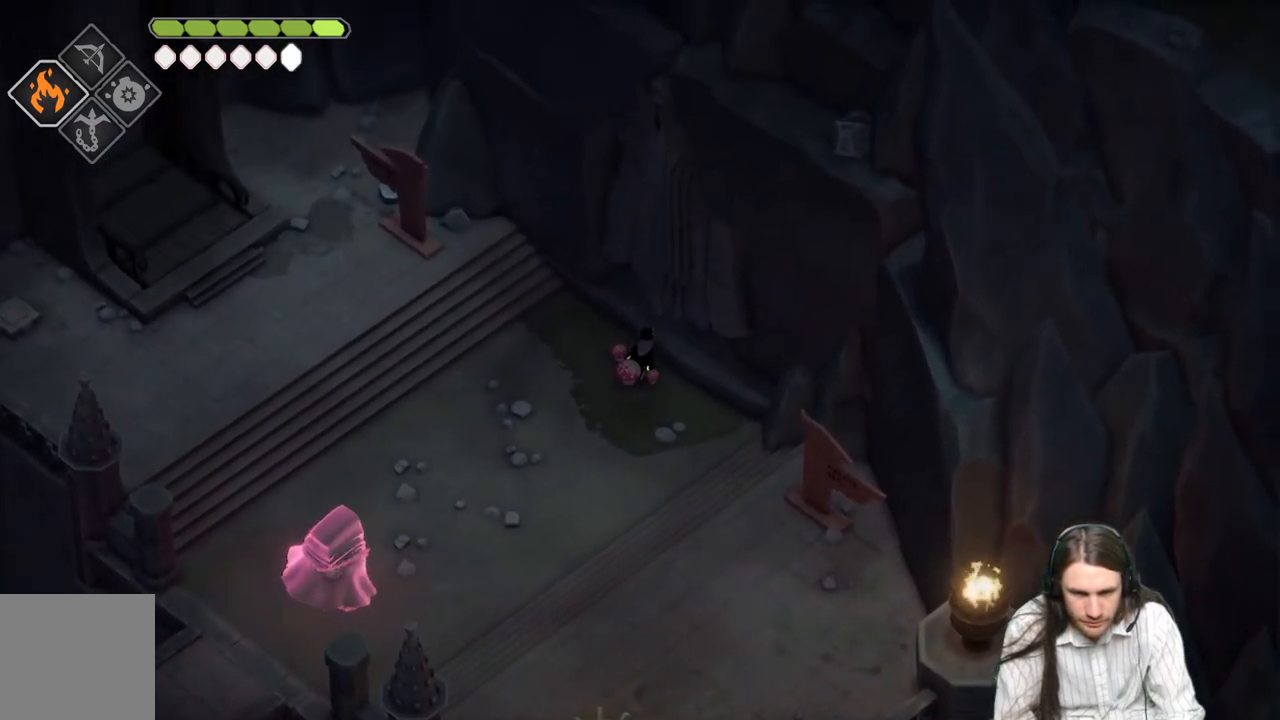
{"buttons": [], "left_stick": "left", "right_stick": "center", "events": [[250, "left_stick", "down-right"], [400, "left_stick", "down-left"], [450, "left_stick", "left"]]}
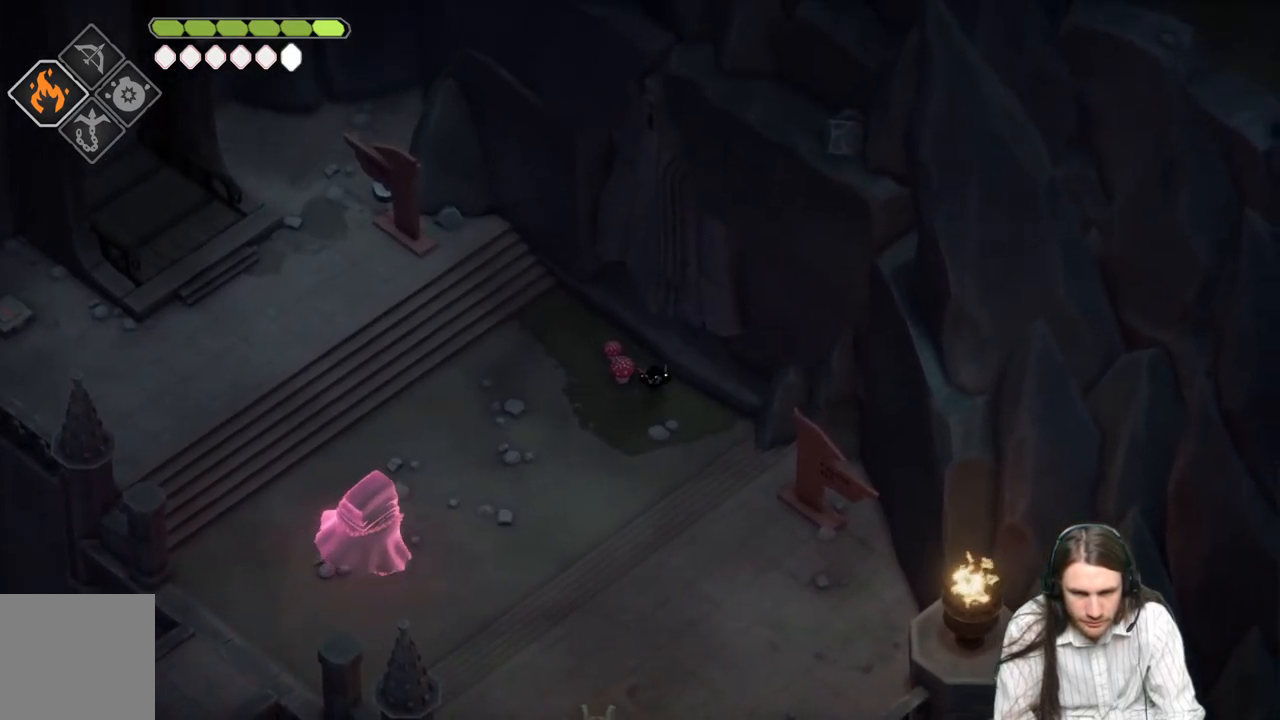
{"buttons": [], "left_stick": "down-left", "right_stick": "center", "events": [[17, "left_stick", "up-left"], [217, "left_stick", "up-right"], [283, "left_stick", "down-right"], [400, "left_stick", "down-left"]]}
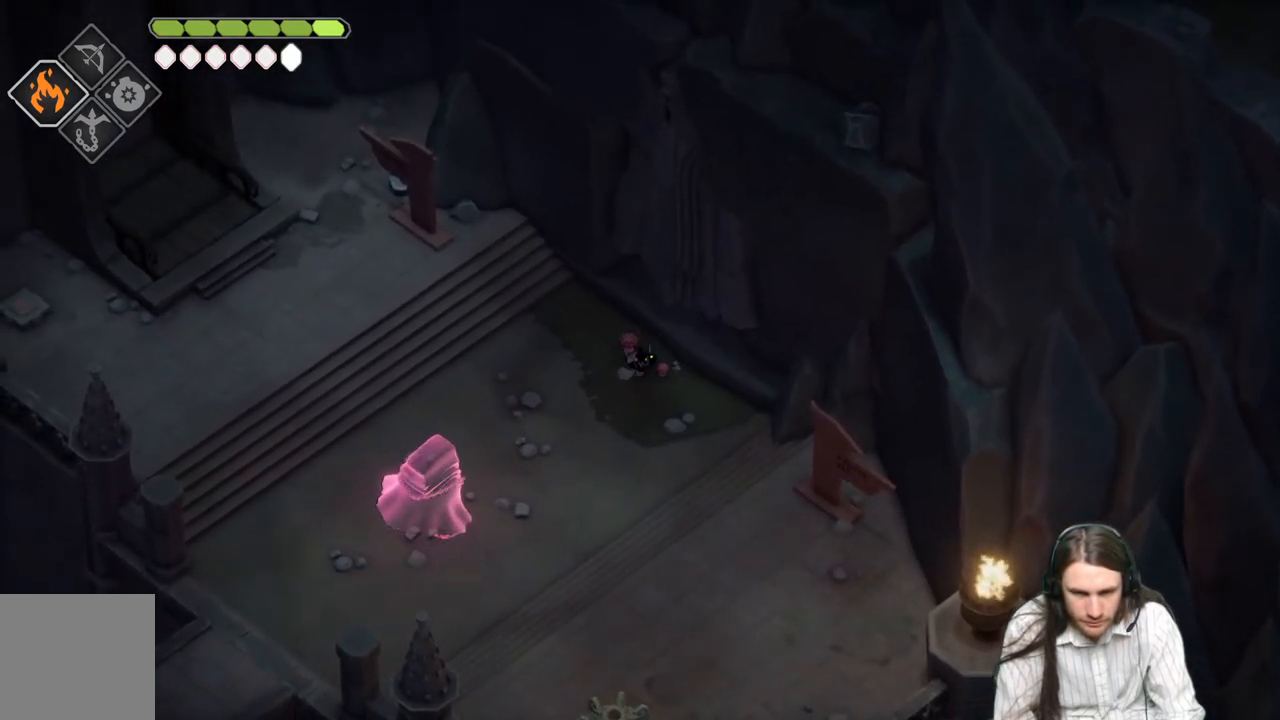
{"buttons": [], "left_stick": "down-right", "right_stick": "center", "events": [[50, "left_stick", "up-left"], [167, "left_stick", "up-right"], [300, "left_stick", "down-right"]]}
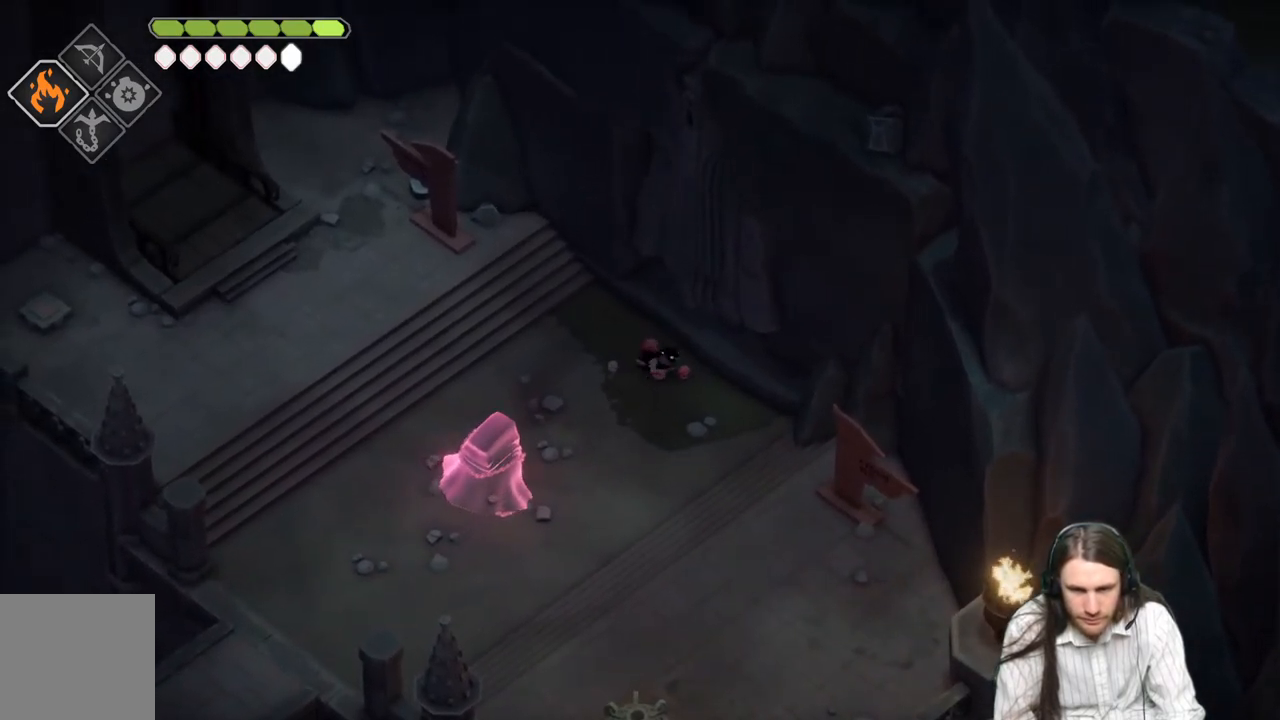
{"buttons": [], "left_stick": "down-right", "right_stick": "center", "events": [[133, "left_stick", "down-left"], [217, "left_stick", "up-left"], [333, "left_stick", "up-right"], [450, "left_stick", "down-right"]]}
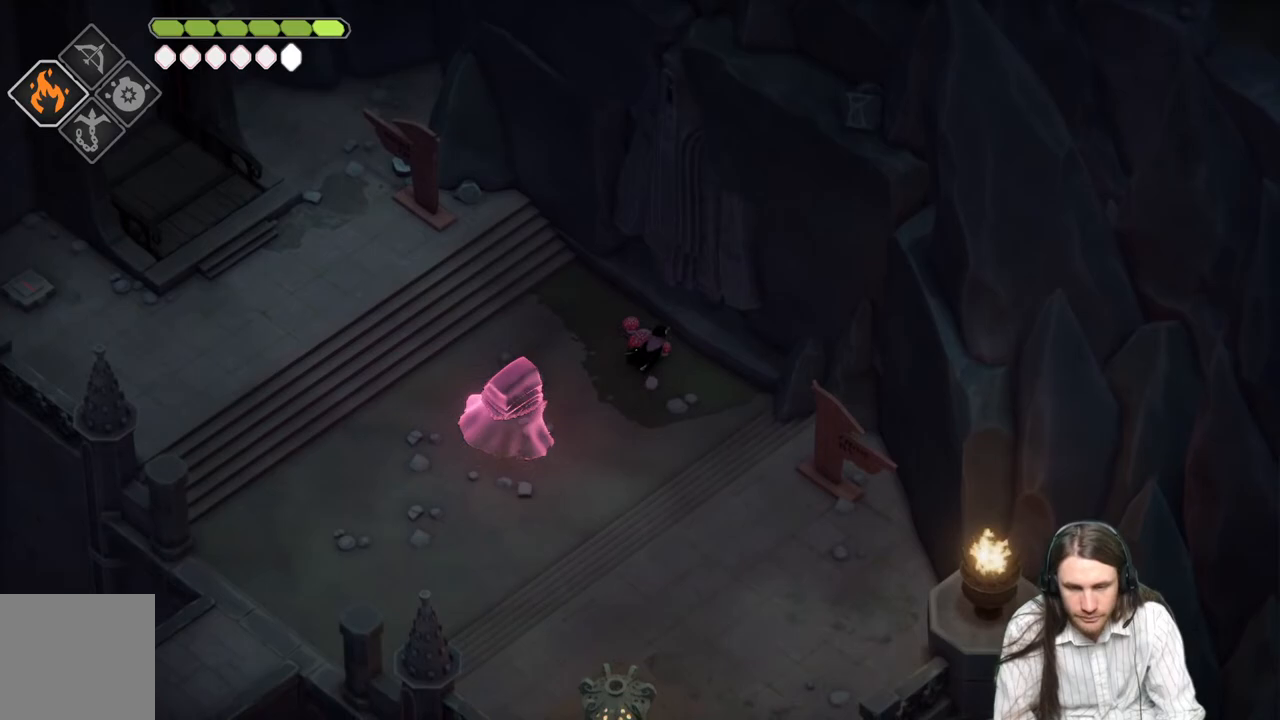
{"buttons": [], "left_stick": "down", "right_stick": "center", "events": [[67, "left_stick", "down-left"], [167, "left_stick", "up-left"], [250, "left_stick", "up"], [400, "left_stick", "right"], [500, "left_stick", "down"]]}
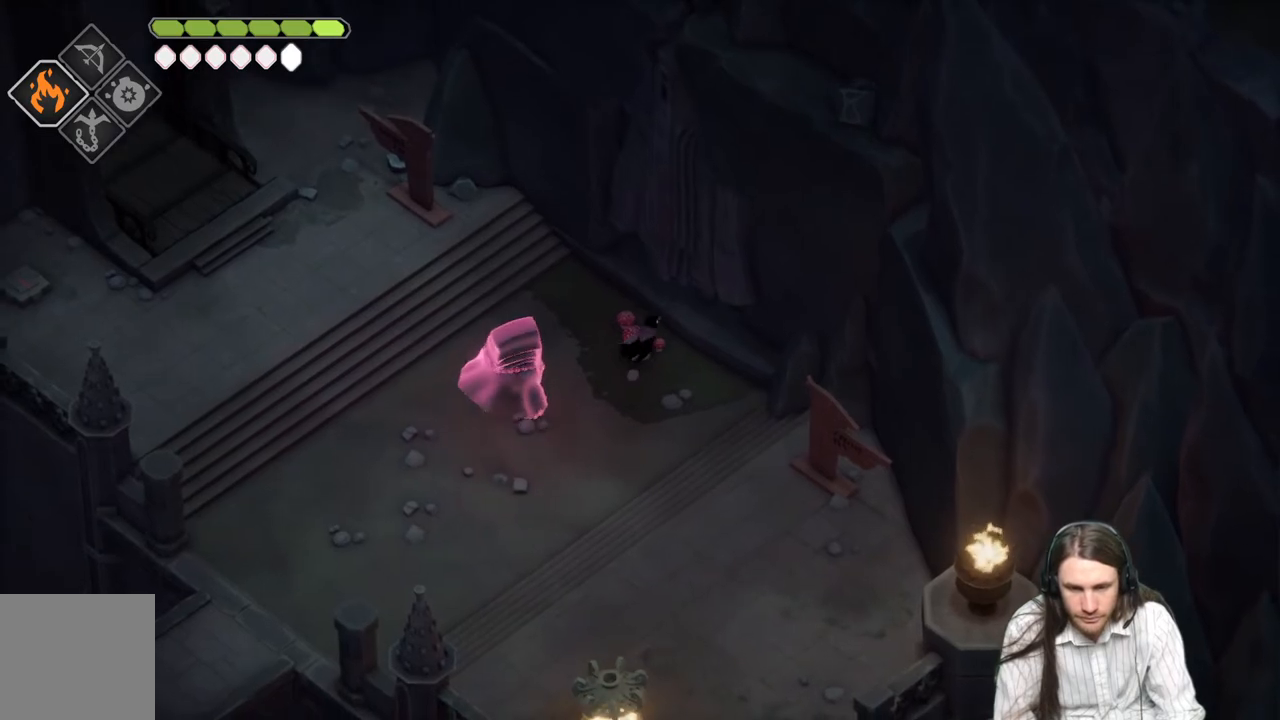
{"buttons": [], "left_stick": "down-right", "right_stick": "center", "events": [[17, "left_stick", "down-left"], [183, "left_stick", "up-left"], [233, "left_stick", "up"], [450, "left_stick", "down-right"]]}
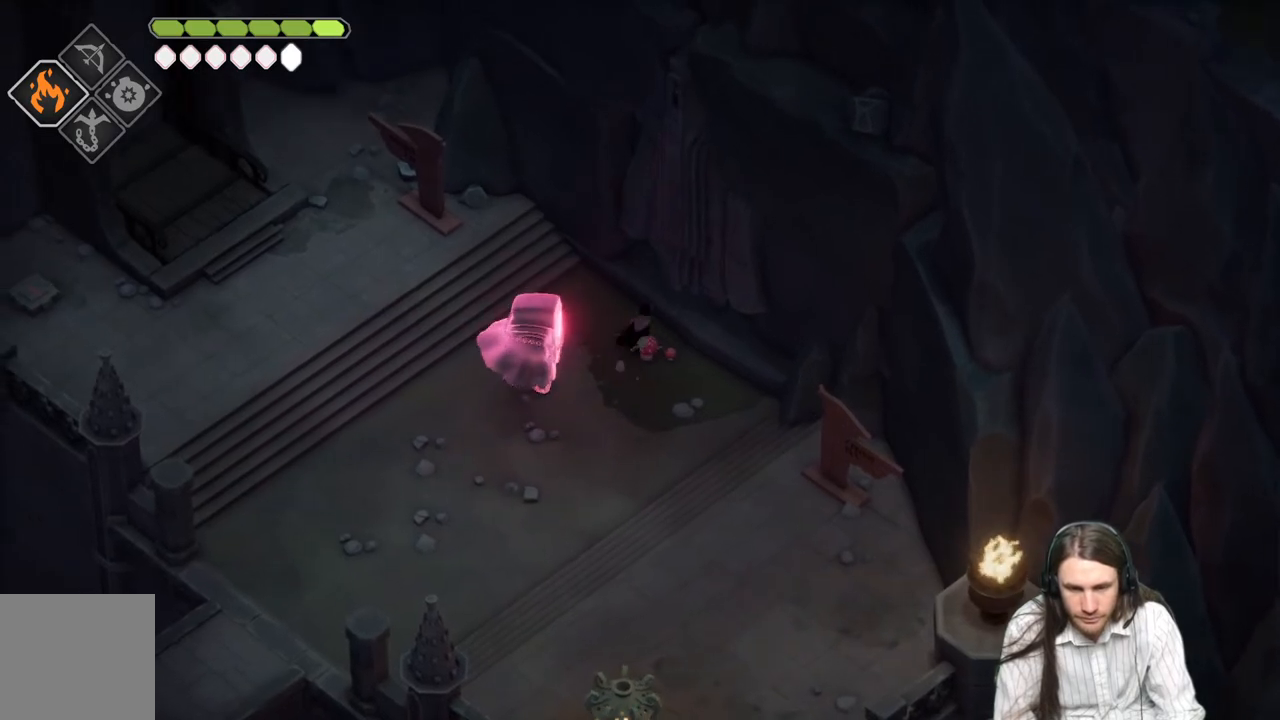
{"buttons": [], "left_stick": "down-right", "right_stick": "center", "events": [[150, "left_stick", "down-left"], [250, "left_stick", "up-left"], [300, "left_stick", "up"], [433, "left_stick", "right"], [483, "left_stick", "down-right"]]}
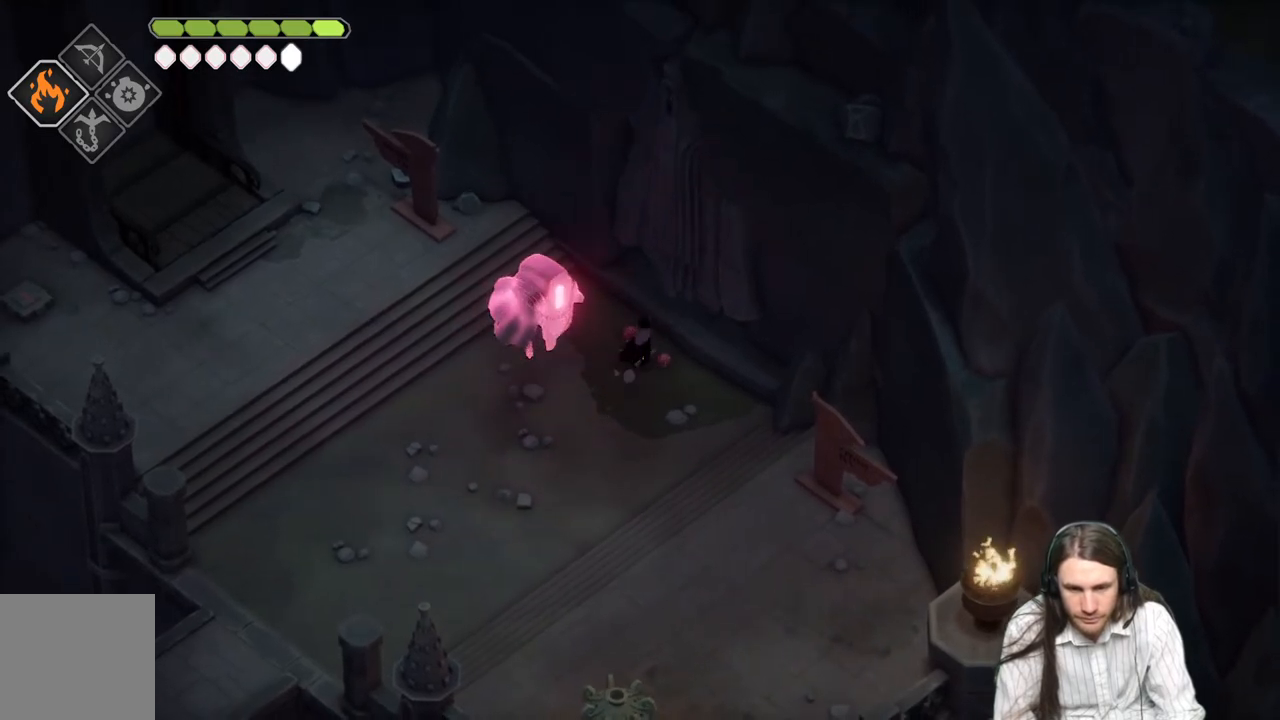
{"buttons": [], "left_stick": "down-left", "right_stick": "center", "events": [[283, "left_stick", "down-left"]]}
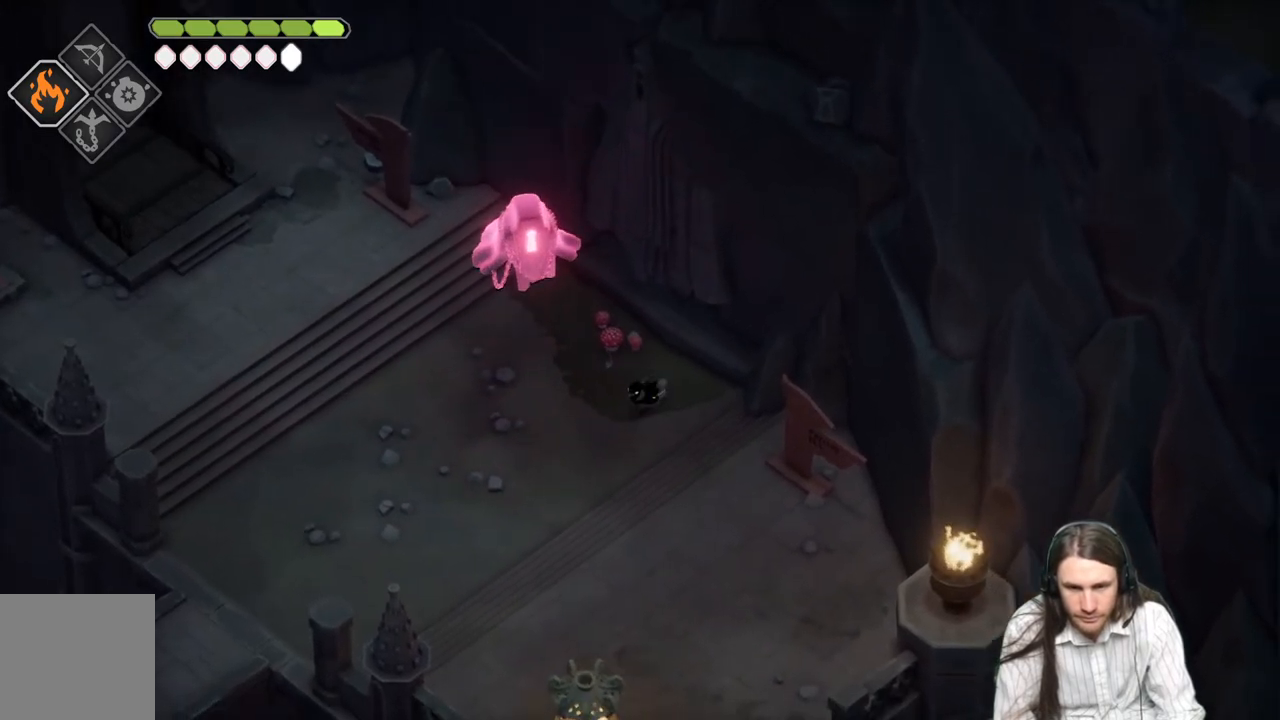
{"buttons": [], "left_stick": "left", "right_stick": "center", "events": [[350, "left_stick", "left"]]}
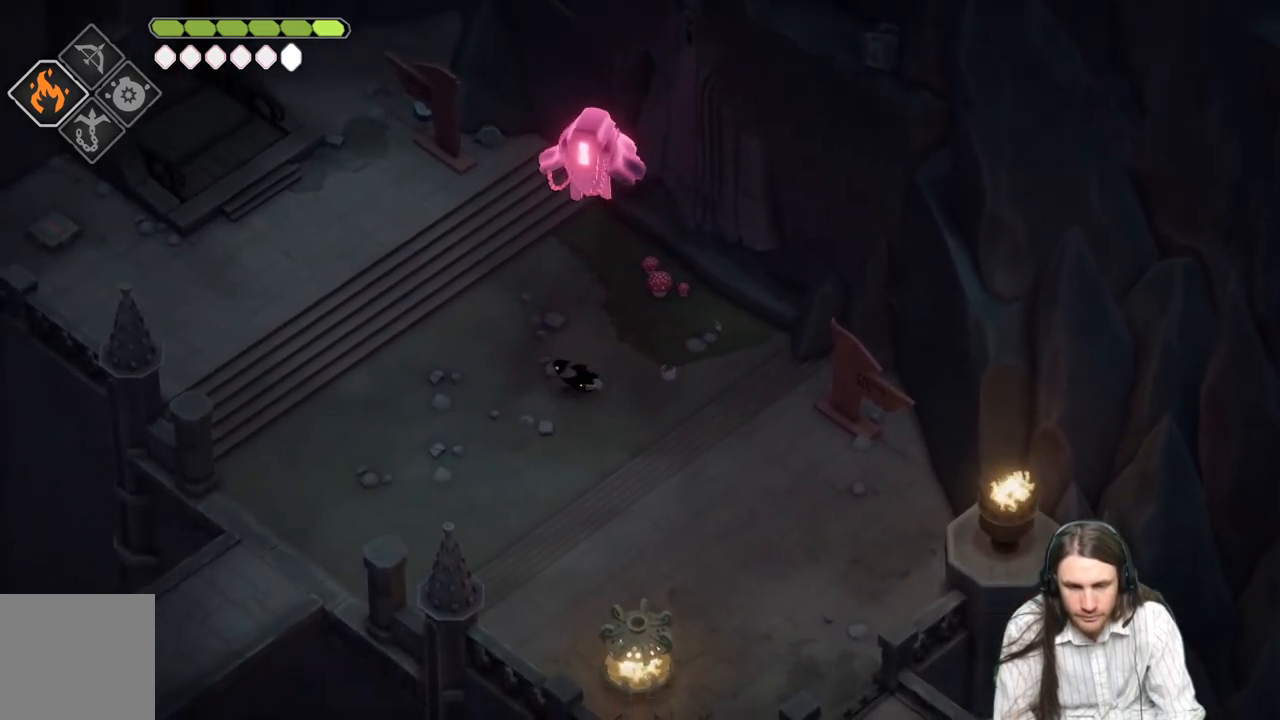
{"buttons": [], "left_stick": "right", "right_stick": "up", "events": [[67, "right_stick", "up"], [367, "left_stick", "up"], [483, "left_stick", "right"]]}
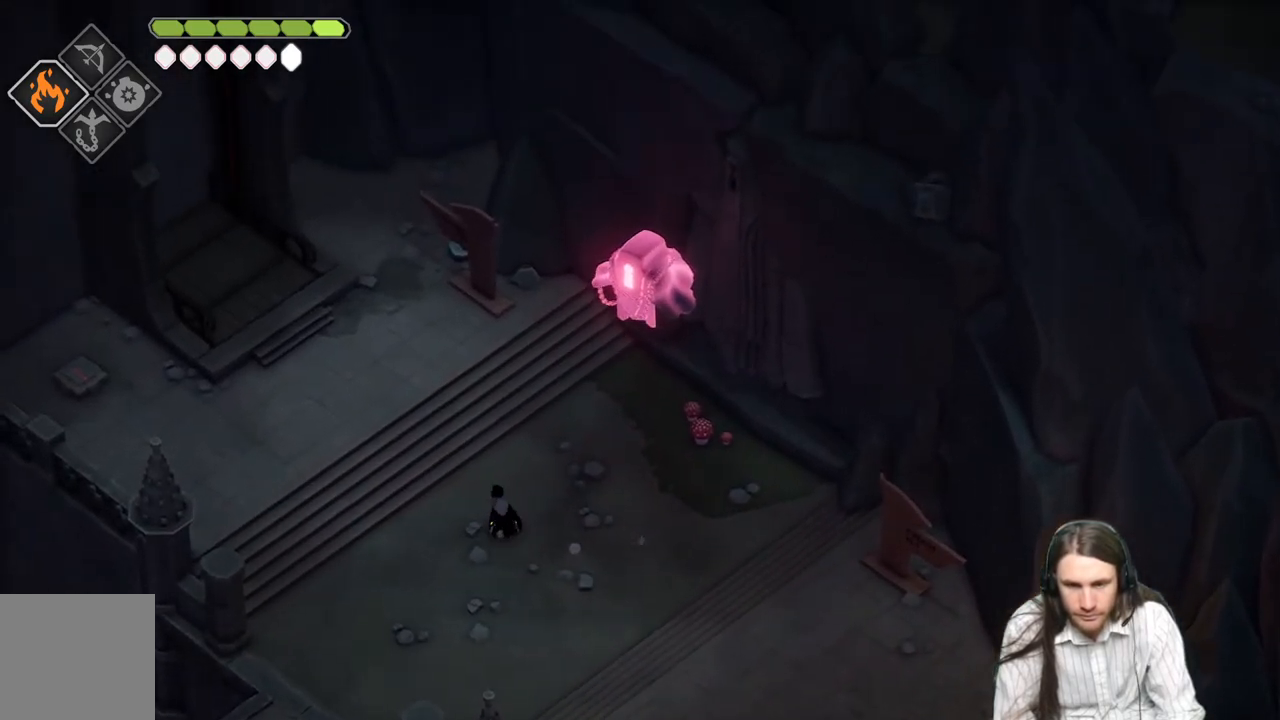
{"buttons": [], "left_stick": "up-left", "right_stick": "center", "events": [[17, "right_stick", "center"], [133, "left_stick", "down-left"], [233, "left_stick", "left"], [283, "right_stick", "up"], [383, "left_stick", "up-left"], [467, "right_stick", "center"]]}
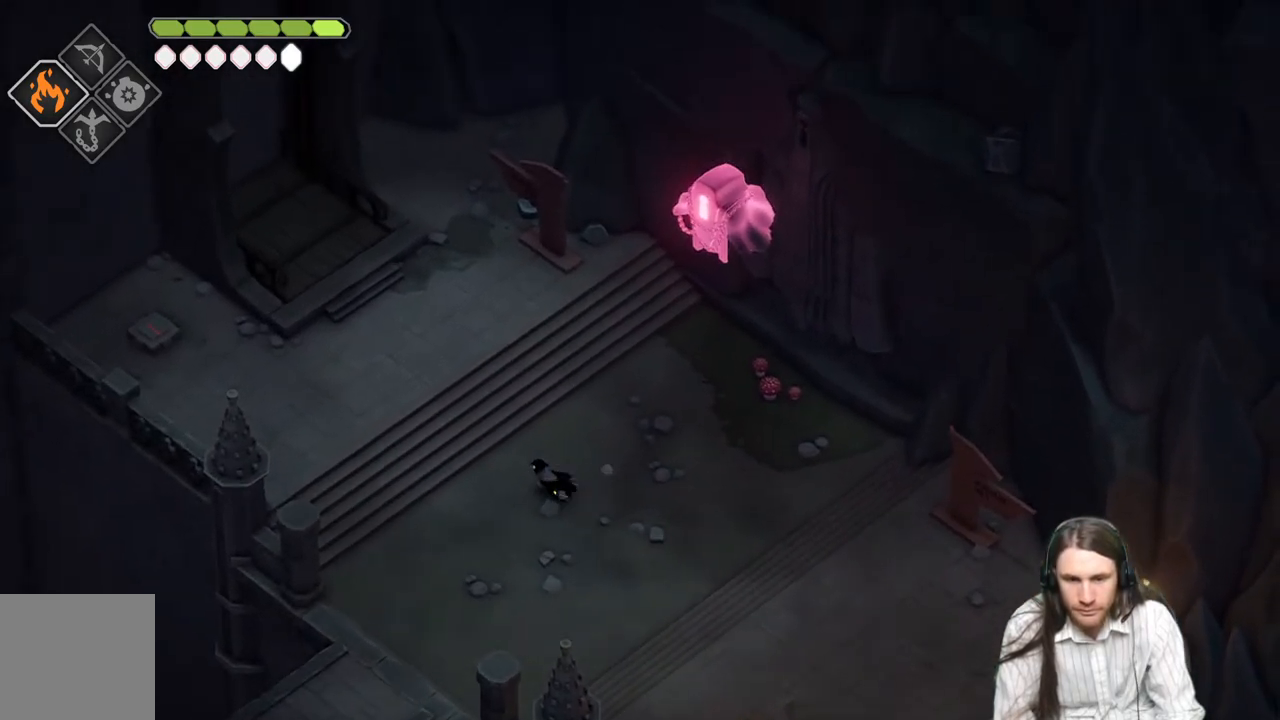
{"buttons": [], "left_stick": "center", "right_stick": "center", "events": [[83, "right_stick", "up-right"], [350, "right_stick", "center"], [417, "left_stick", "center"]]}
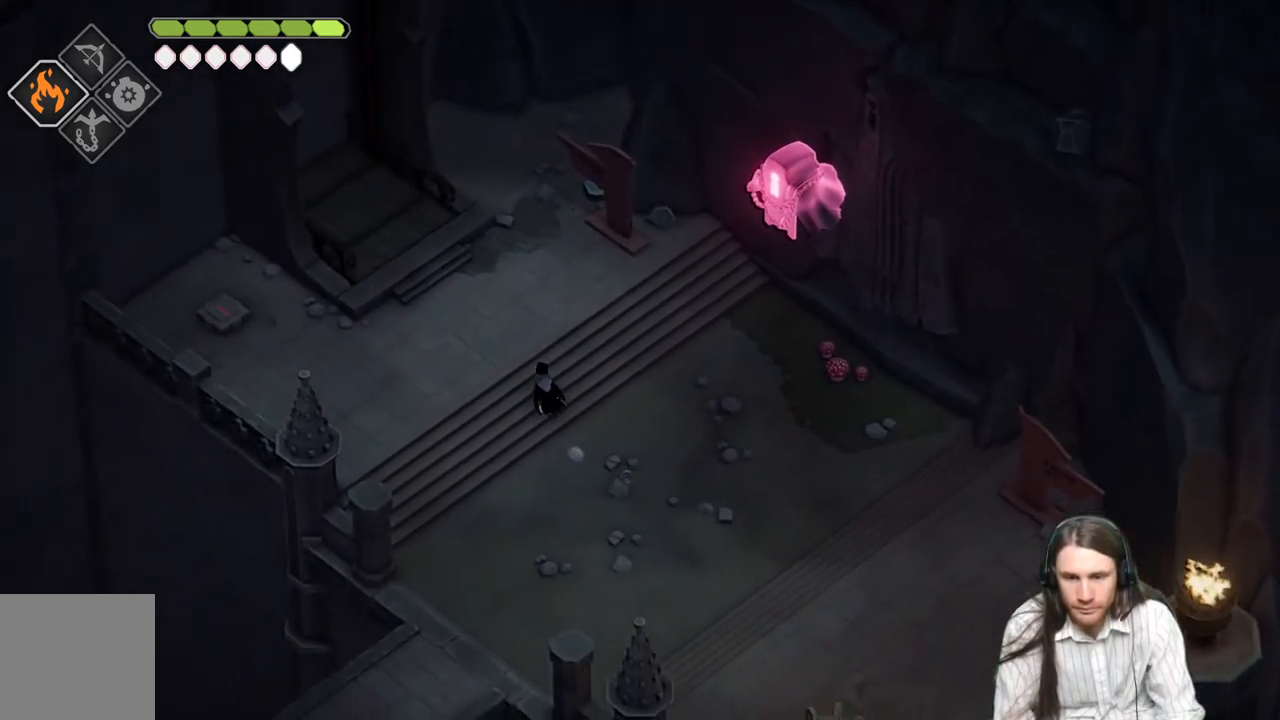
{"buttons": [], "left_stick": "center", "right_stick": "center", "events": [[267, "left_stick", "up-left"], [450, "left_stick", "center"]]}
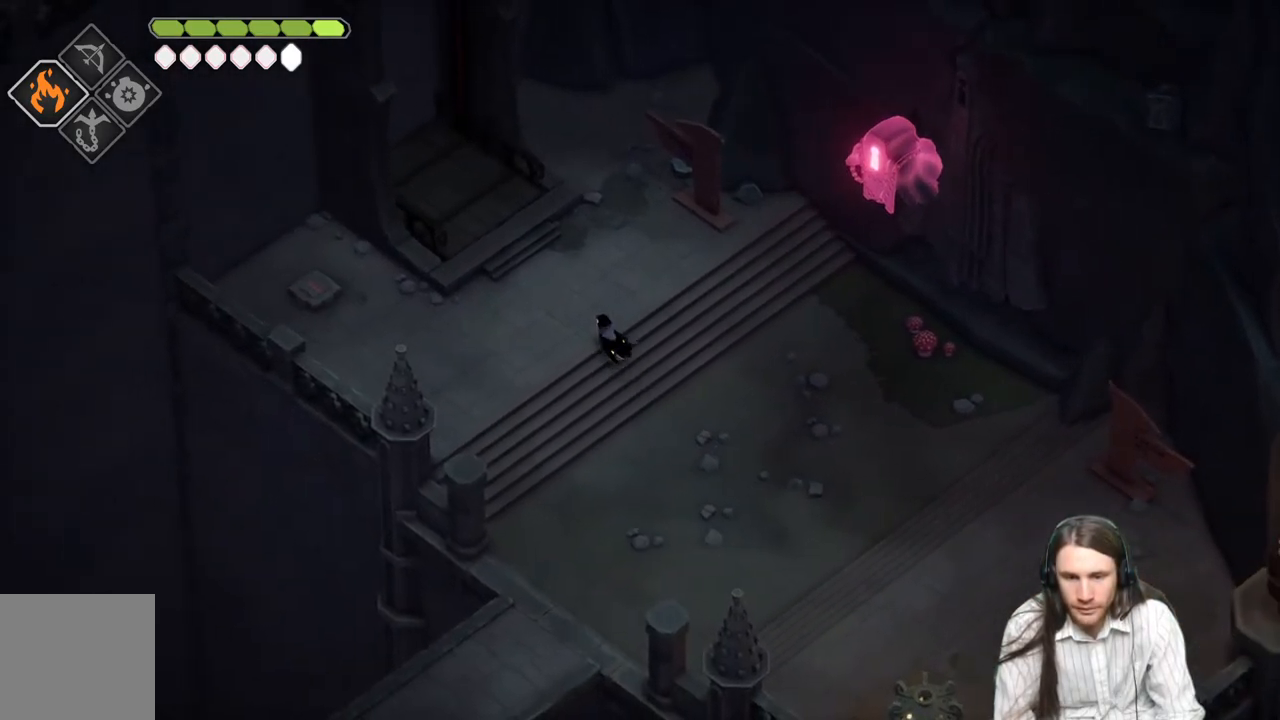
{"buttons": [], "left_stick": "center", "right_stick": "center", "events": [[33, "left_stick", "up-left"], [300, "left_stick", "center"]]}
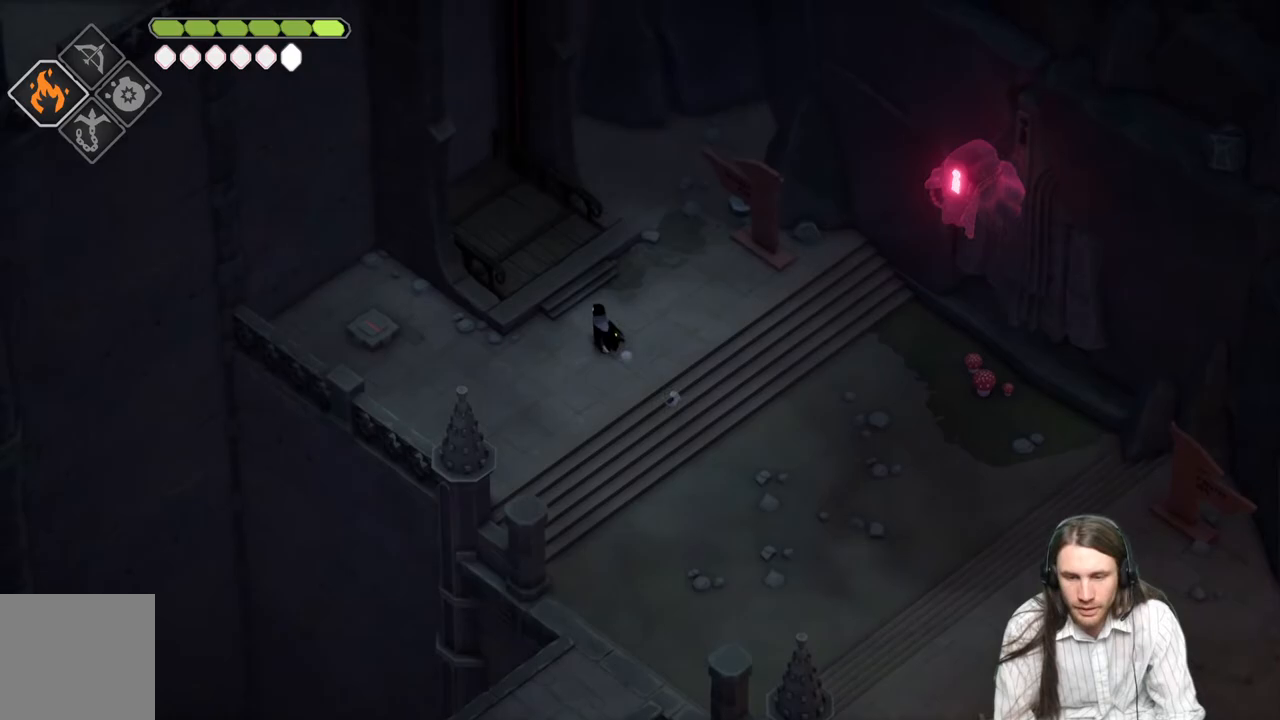
{"buttons": [], "left_stick": "center", "right_stick": "center", "events": []}
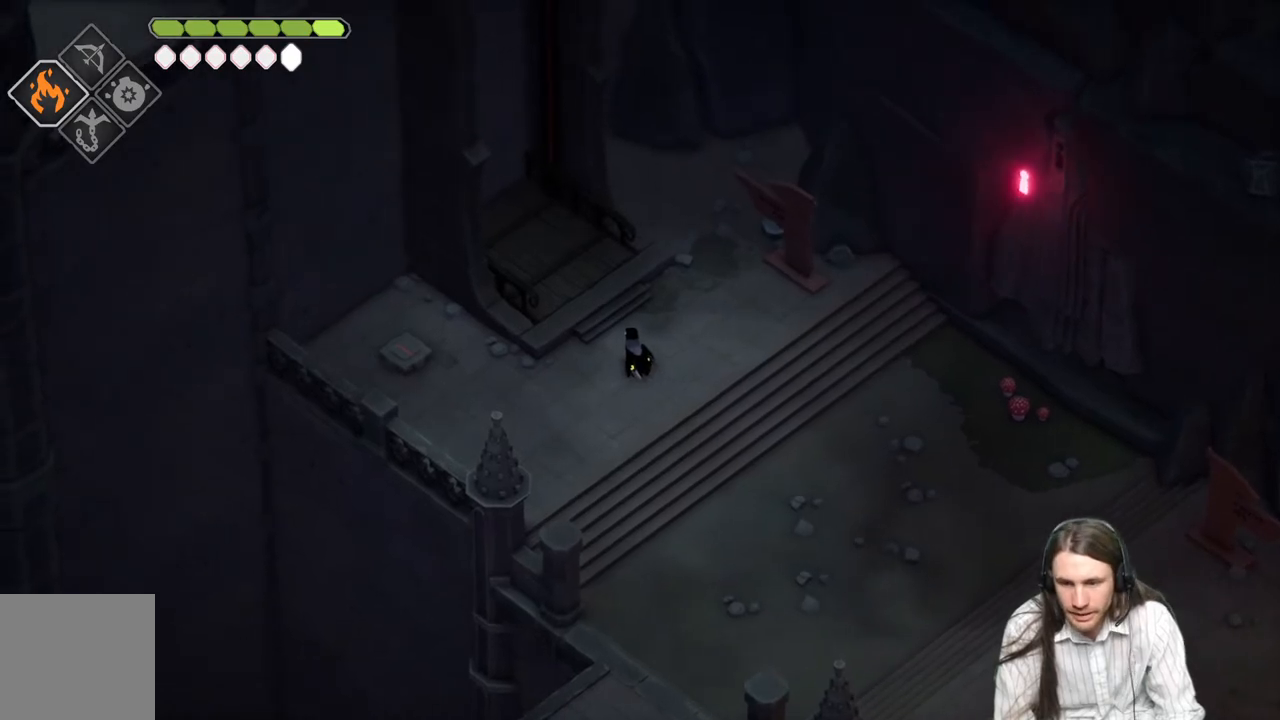
{"buttons": [], "left_stick": "center", "right_stick": "center", "events": []}
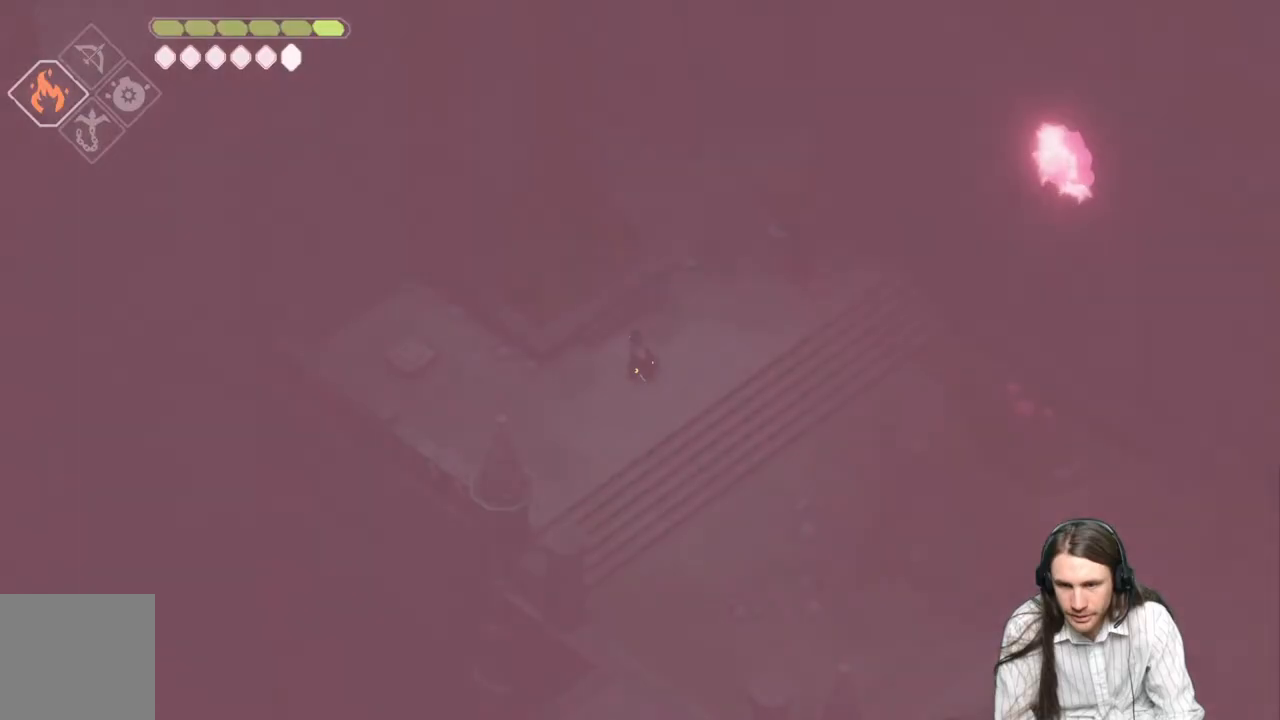
{"buttons": [], "left_stick": "center", "right_stick": "center", "events": []}
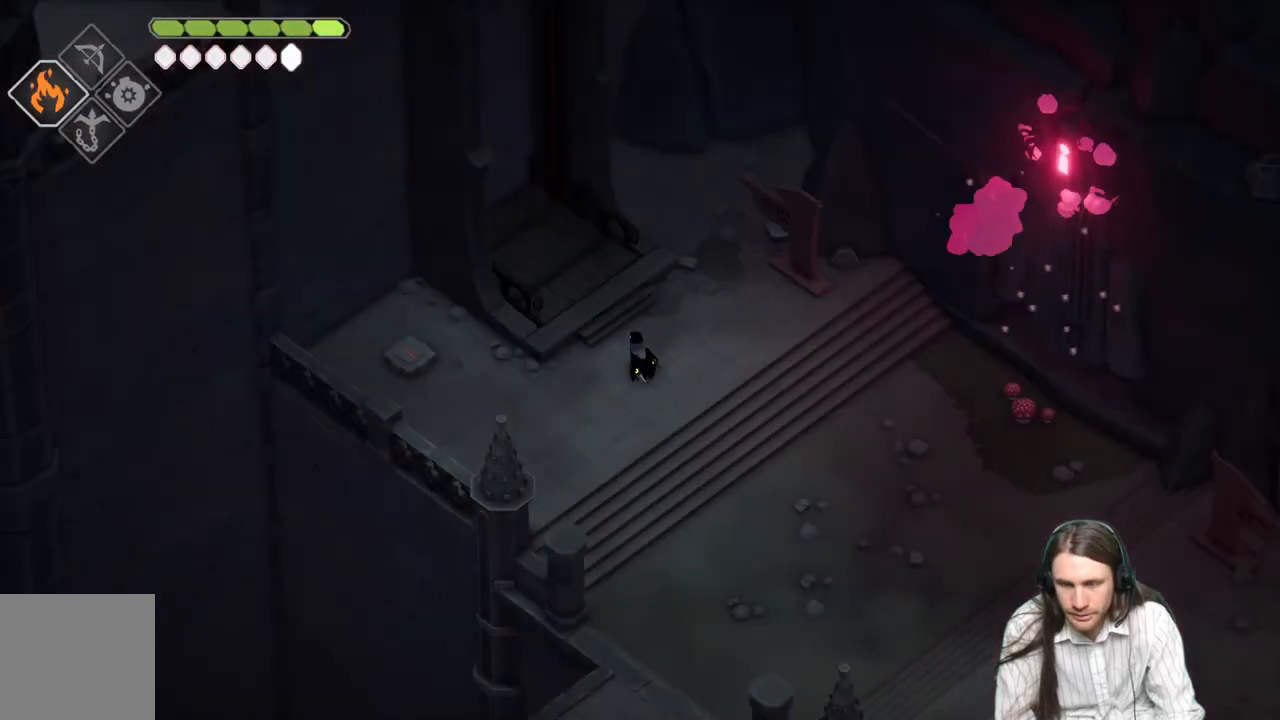
{"buttons": [], "left_stick": "center", "right_stick": "center", "events": []}
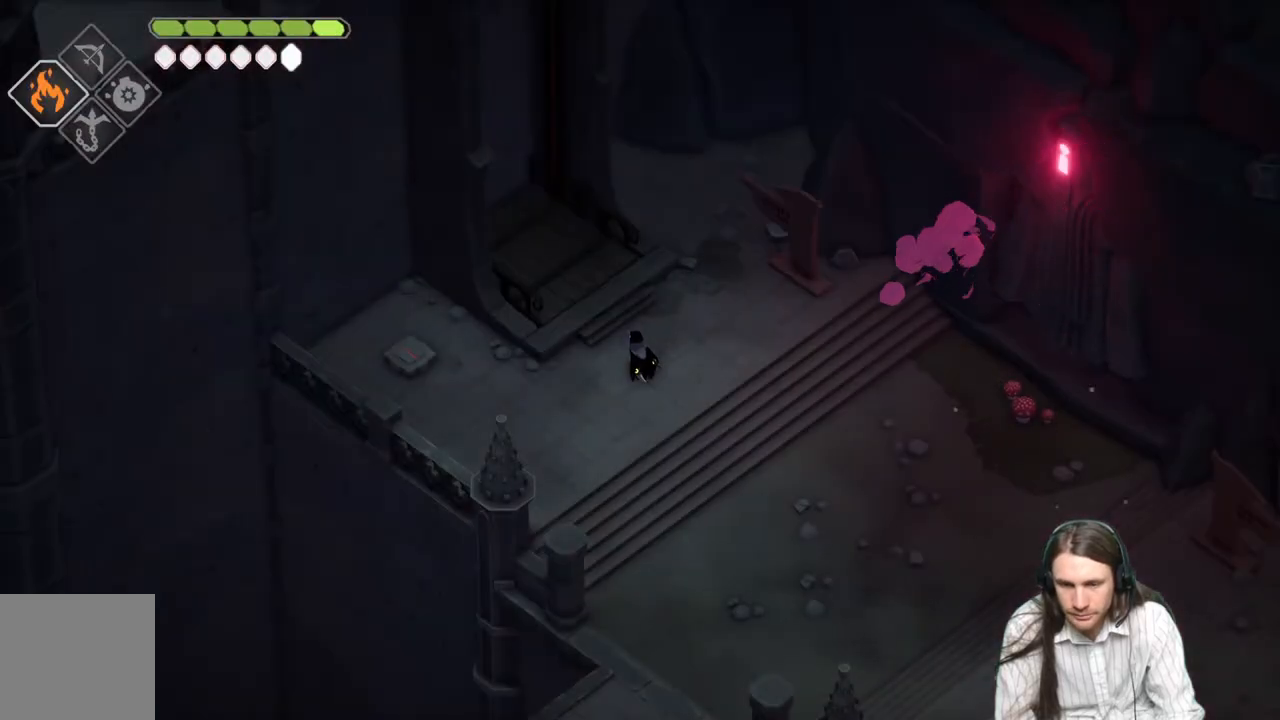
{"buttons": [], "left_stick": "center", "right_stick": "center", "events": []}
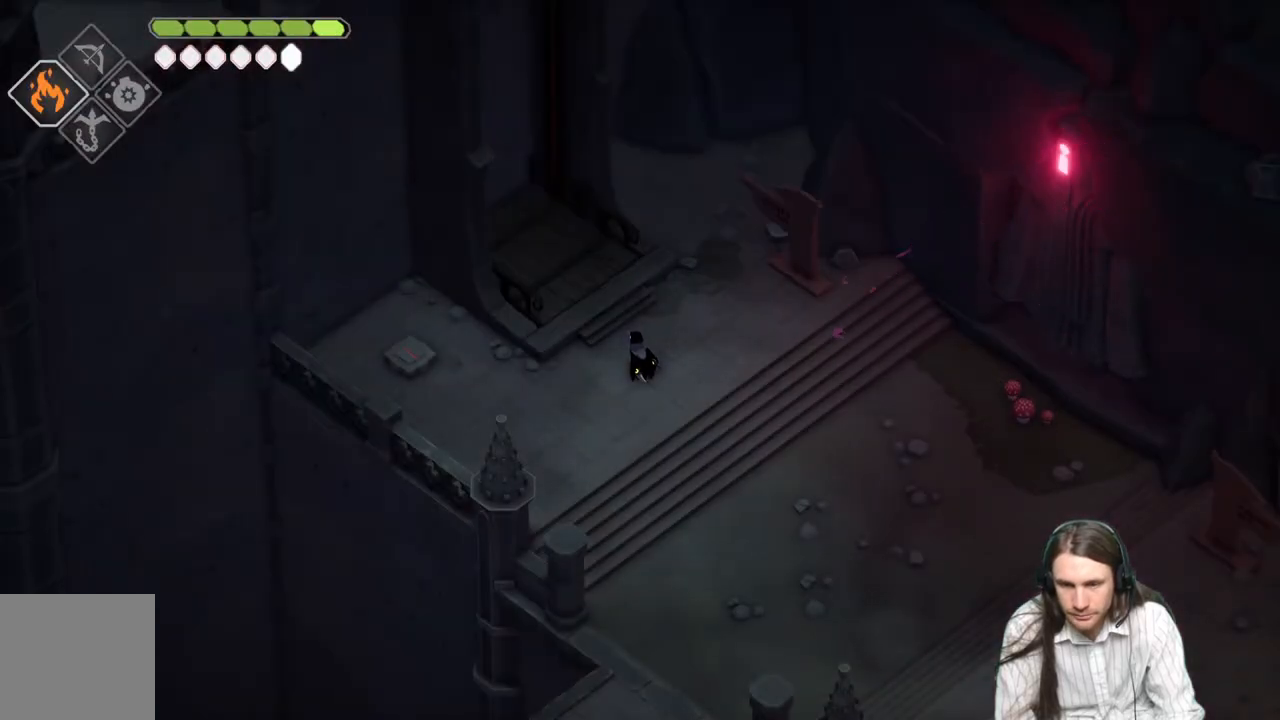
{"buttons": [], "left_stick": "center", "right_stick": "center", "events": []}
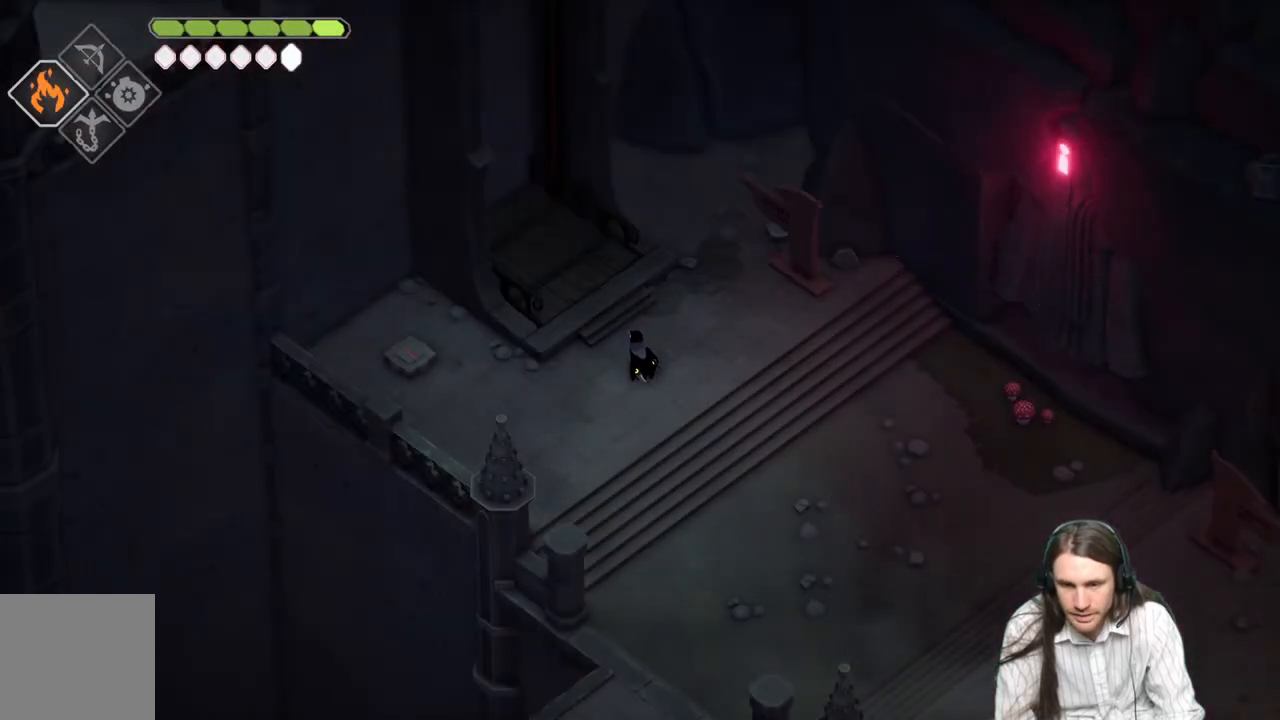
{"buttons": [], "left_stick": "up-left", "right_stick": "center", "events": [[200, "left_stick", "up-left"]]}
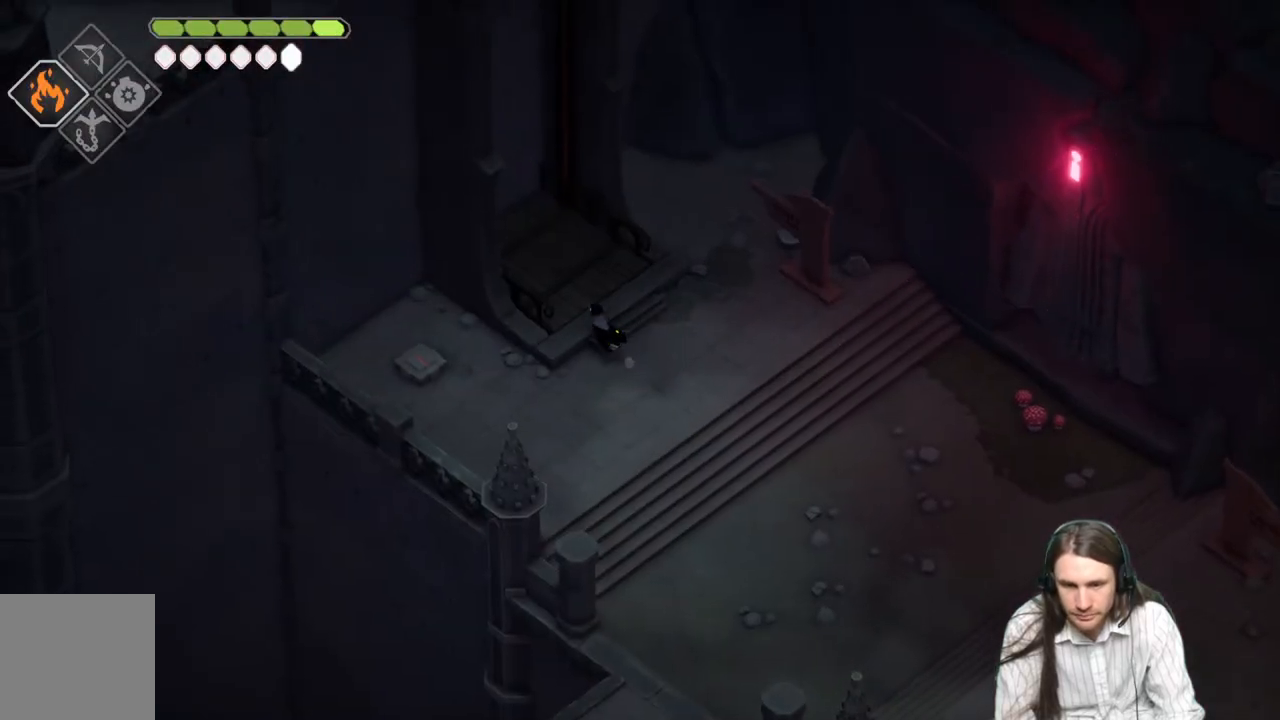
{"buttons": [], "left_stick": "center", "right_stick": "center", "events": [[333, "left_stick", "center"]]}